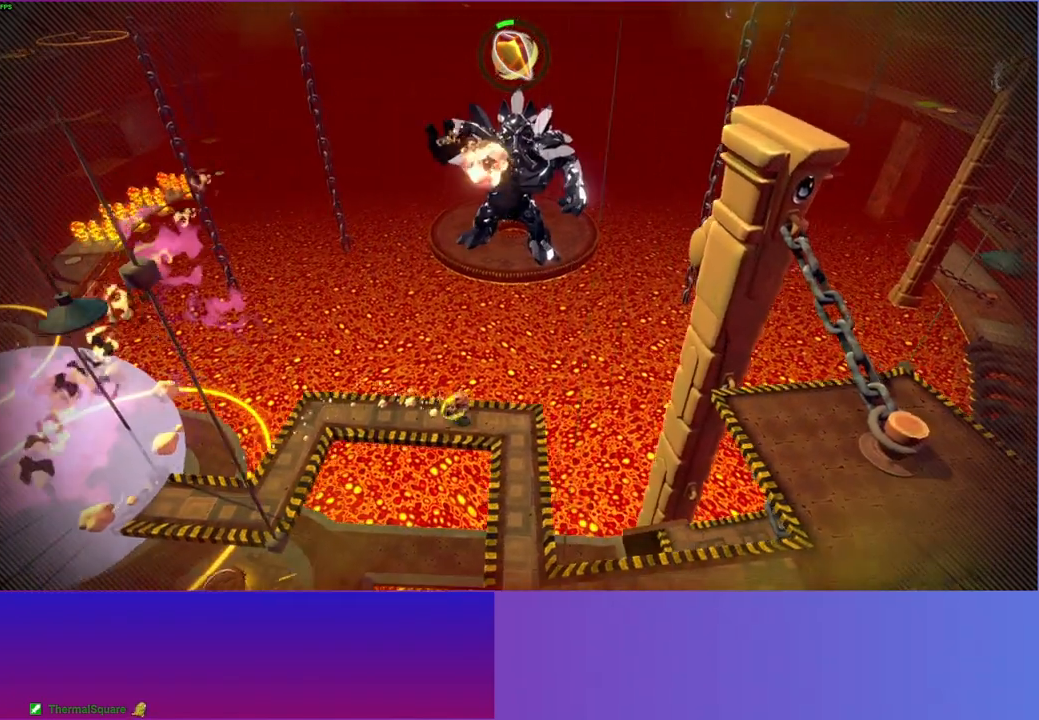
Gameplay with a controller (Xbox layout); each line is a JSON object with the inputs held at the frame after it. "events" lists button and stick changes between this image and that frame as [ms after this image, input, new state], when the widget could be followed in between. Not read: L3 R3.
{"buttons": [], "left_stick": "down", "right_stick": "center", "events": [[167, "left_stick", "down"]]}
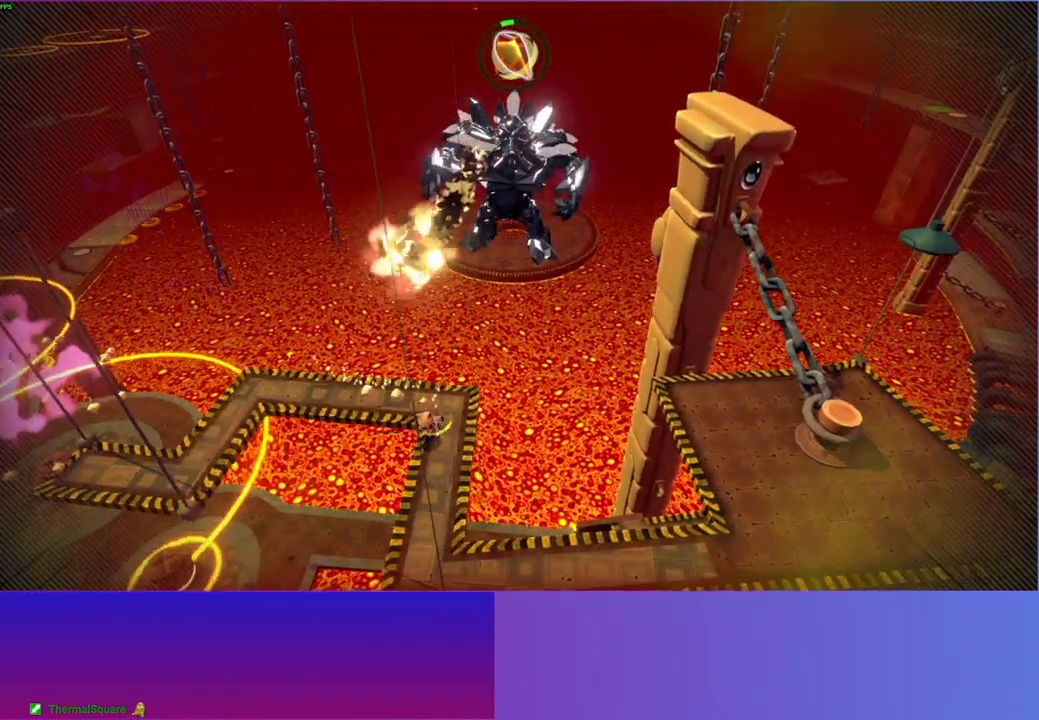
{"buttons": [], "left_stick": "down", "right_stick": "center", "events": [[17, "Y", "down"], [133, "Y", "up"]]}
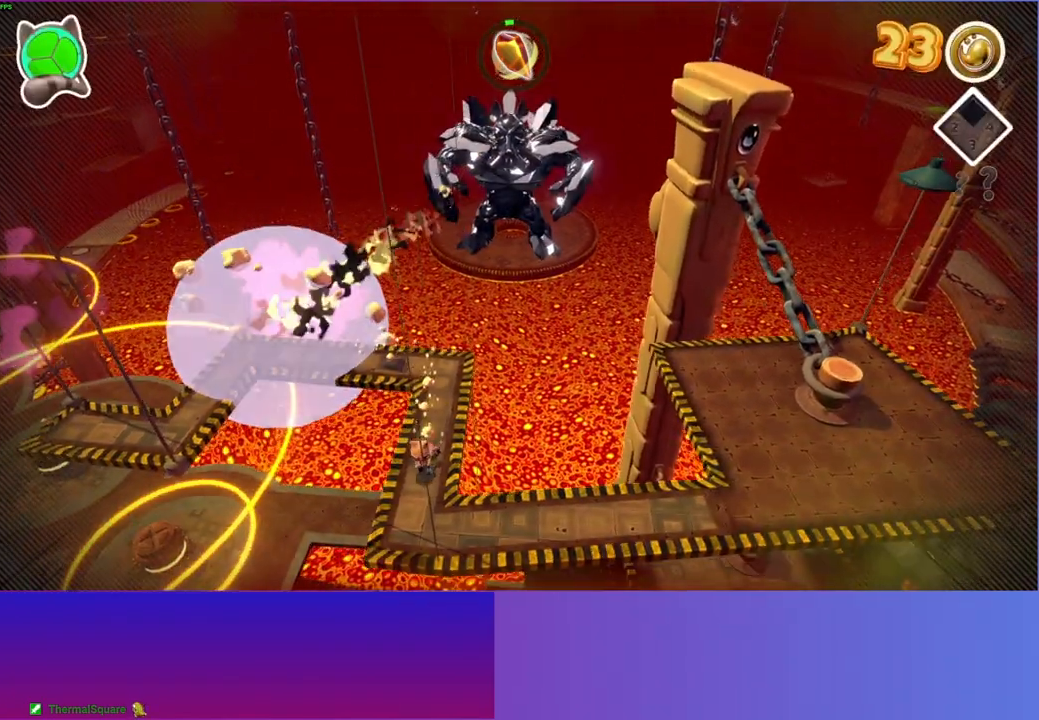
{"buttons": [], "left_stick": "right", "right_stick": "center", "events": [[183, "left_stick", "right"]]}
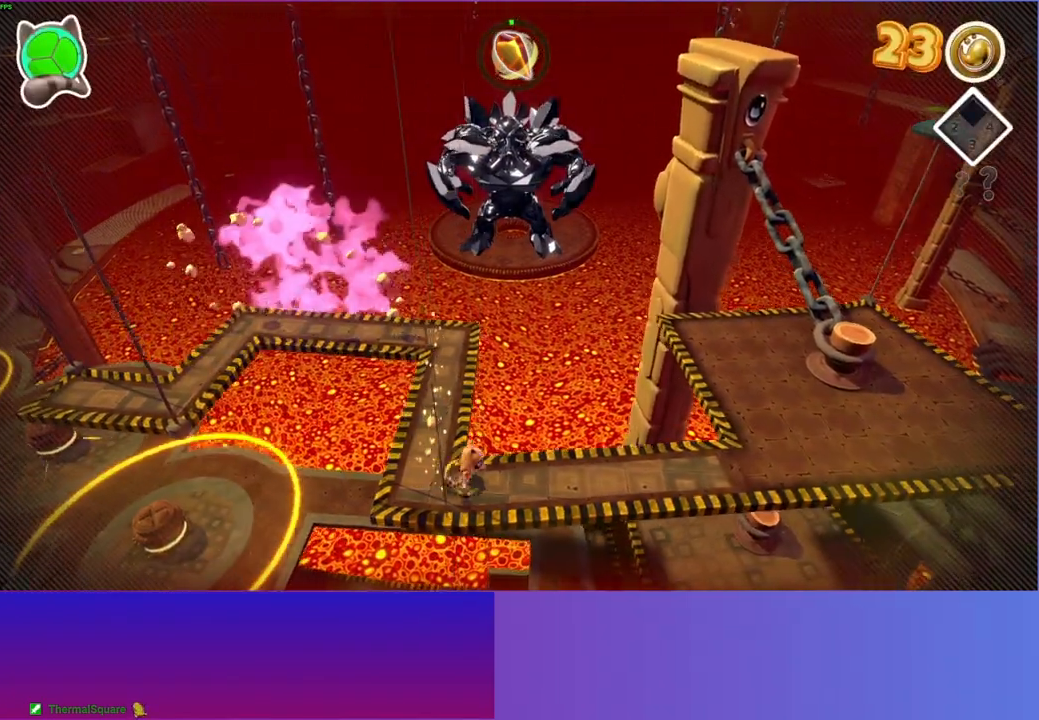
{"buttons": [], "left_stick": "right", "right_stick": "center", "events": []}
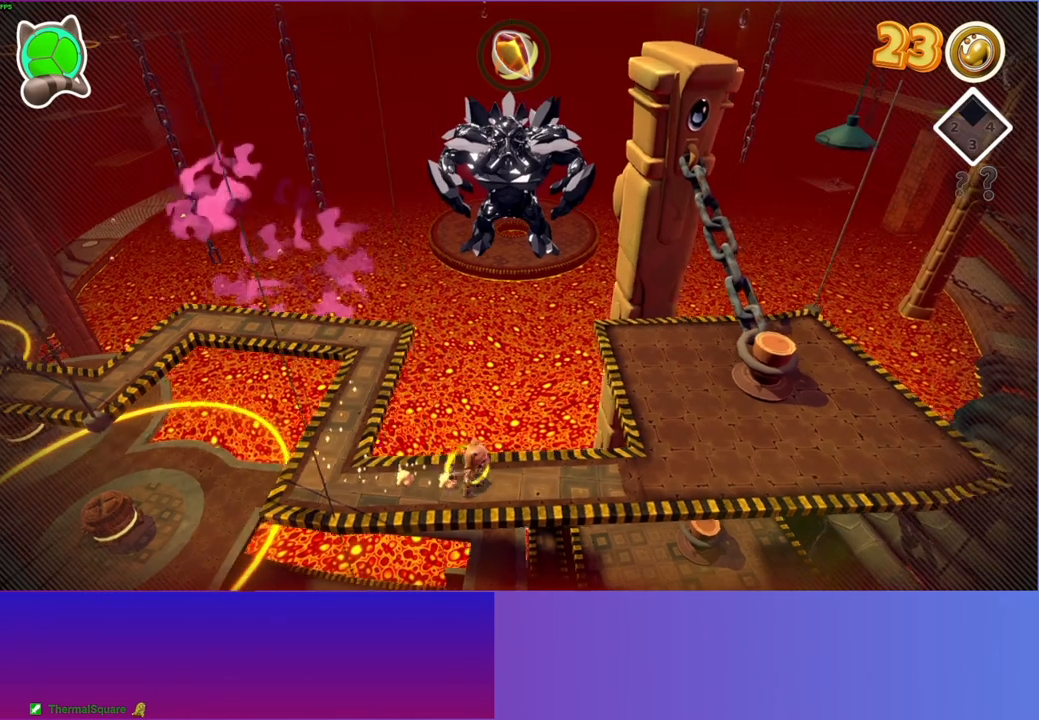
{"buttons": [], "left_stick": "right", "right_stick": "center", "events": [[117, "Y", "down"], [233, "Y", "up"]]}
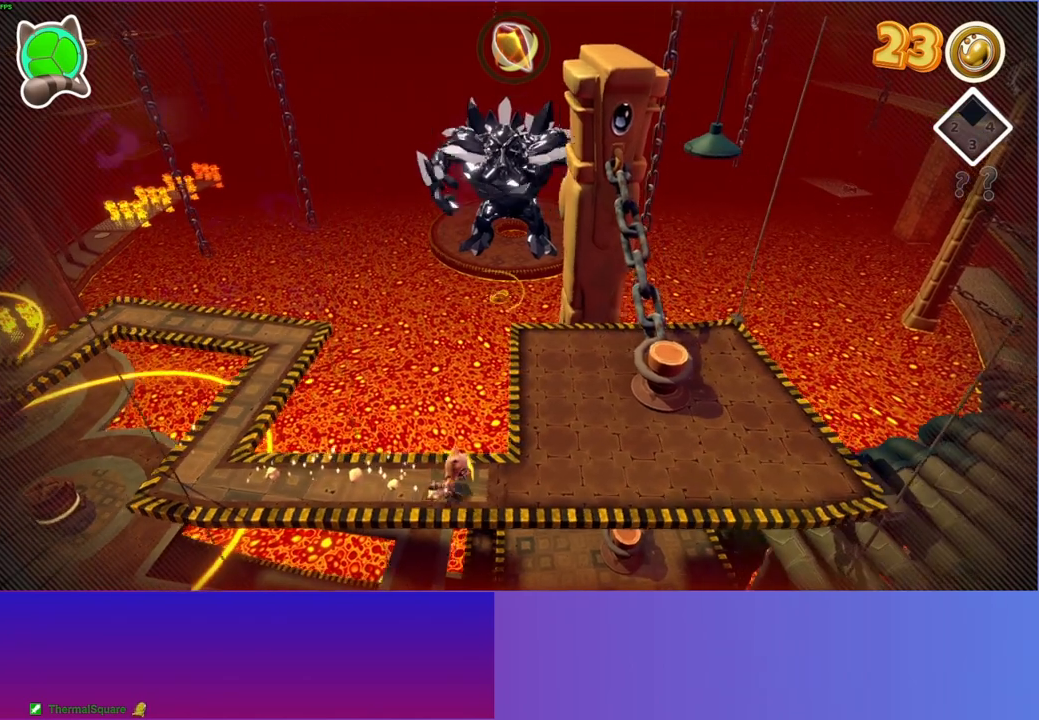
{"buttons": [], "left_stick": "up-right", "right_stick": "center", "events": [[117, "left_stick", "up-right"]]}
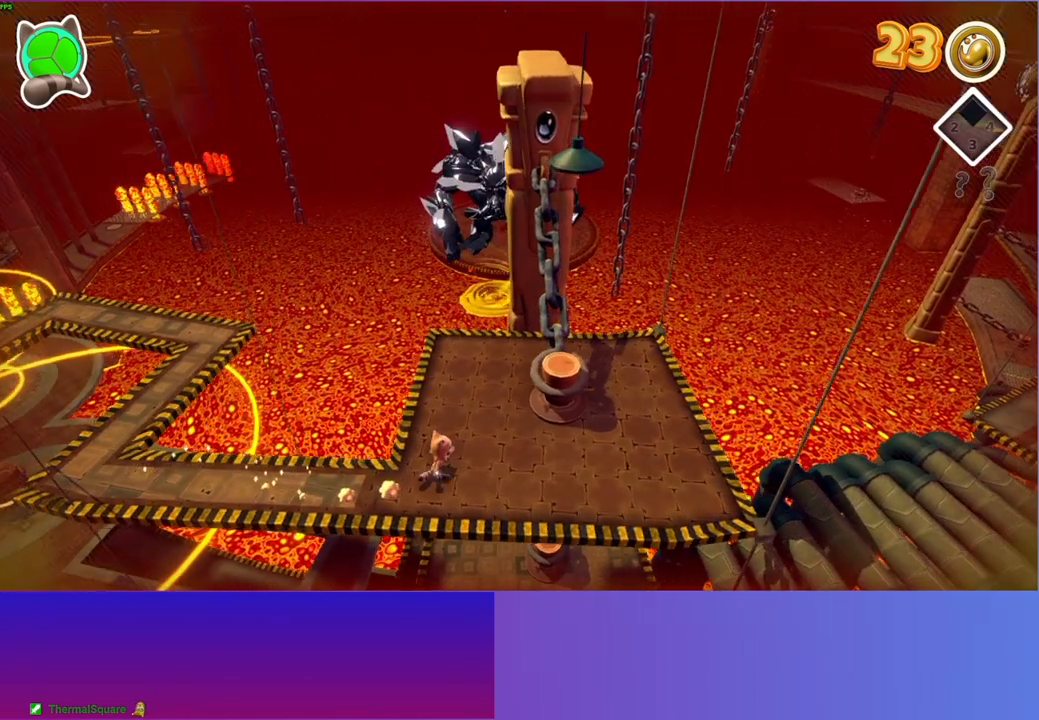
{"buttons": ["A"], "left_stick": "up", "right_stick": "center", "events": [[300, "A", "down"], [500, "left_stick", "up"]]}
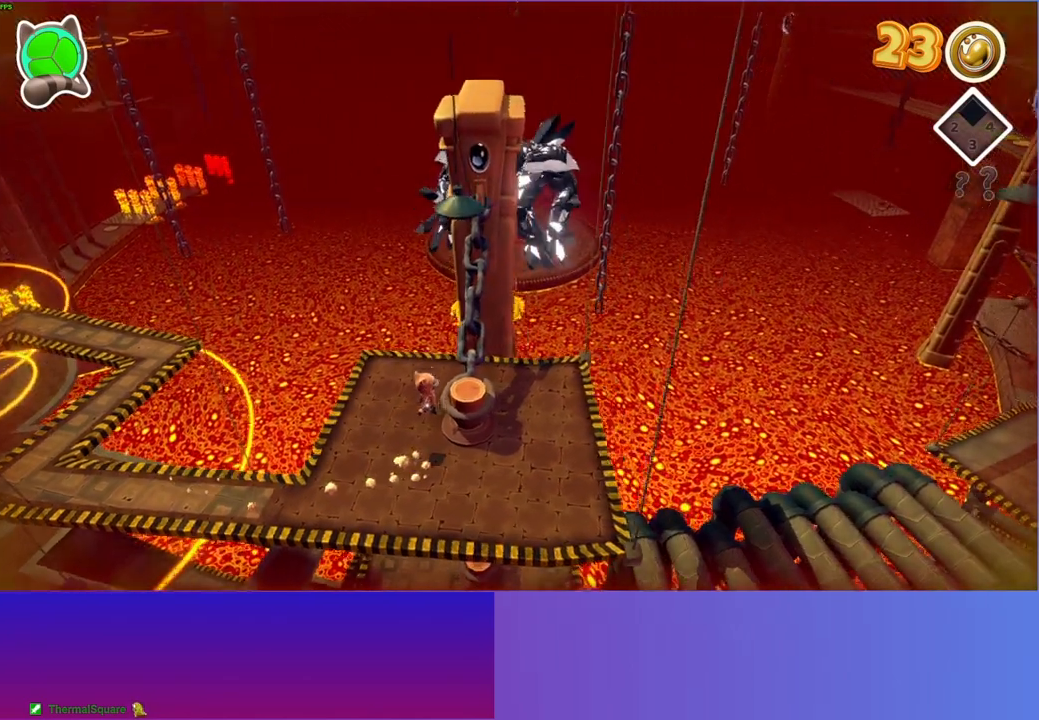
{"buttons": [], "left_stick": "center", "right_stick": "center", "events": [[33, "A", "up"], [150, "X", "down"], [167, "left_stick", "center"], [267, "X", "up"]]}
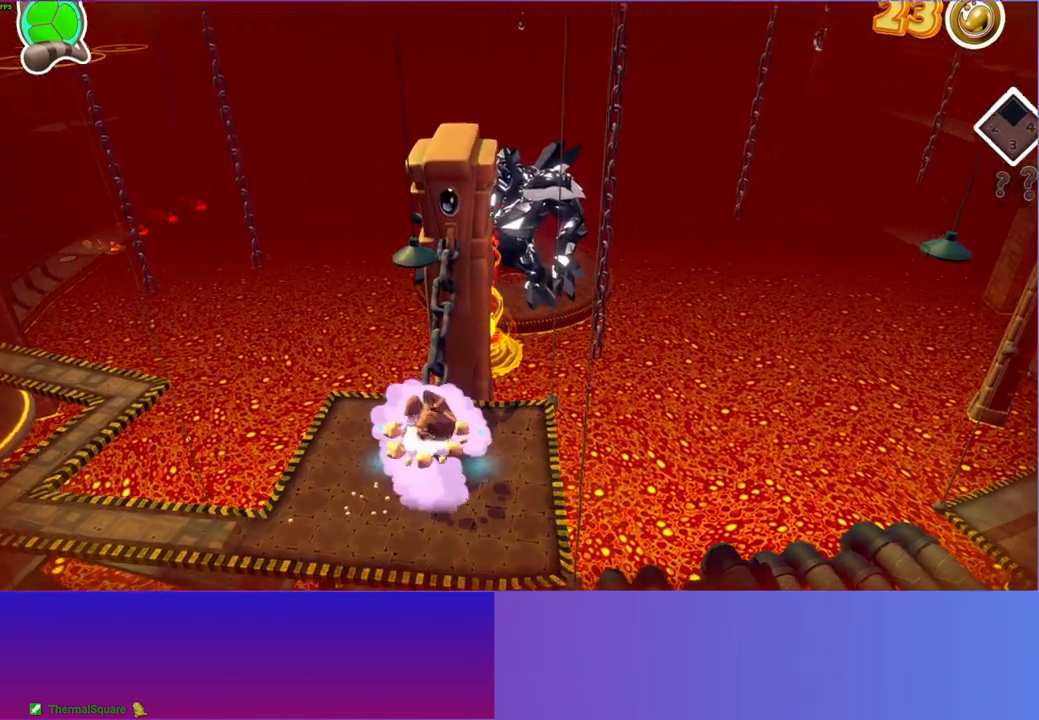
{"buttons": [], "left_stick": "center", "right_stick": "center", "events": [[117, "A", "down"], [217, "A", "up"], [333, "X", "down"], [417, "X", "up"]]}
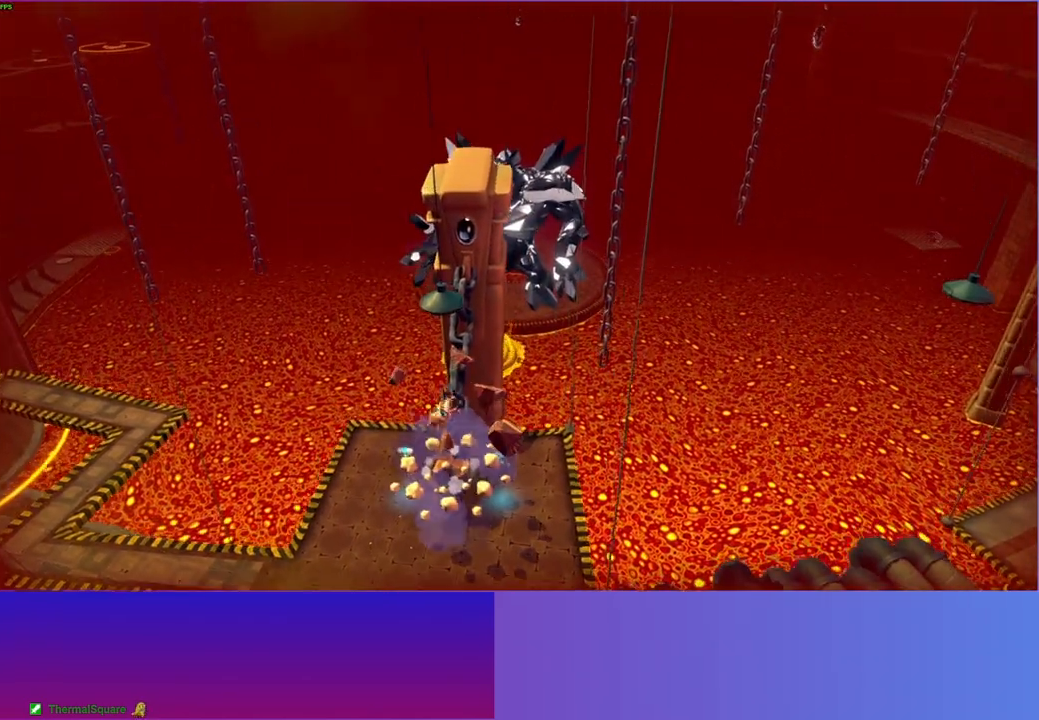
{"buttons": ["Y"], "left_stick": "down", "right_stick": "center", "events": [[33, "left_stick", "down"], [433, "Y", "down"]]}
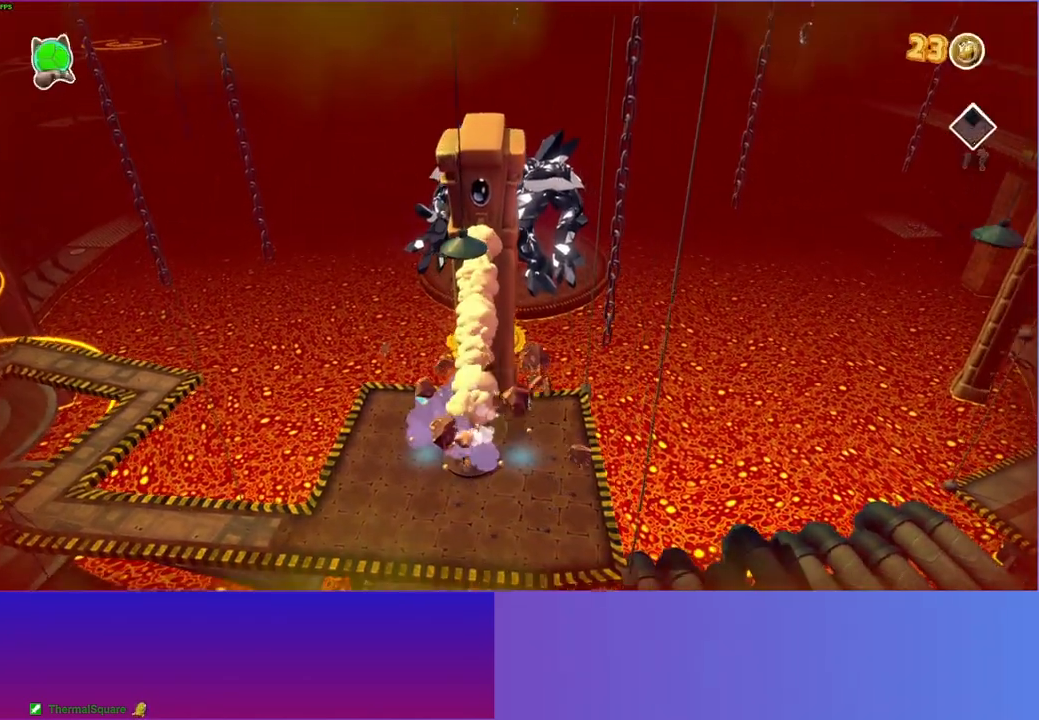
{"buttons": [], "left_stick": "down", "right_stick": "center", "events": [[33, "Y", "up"]]}
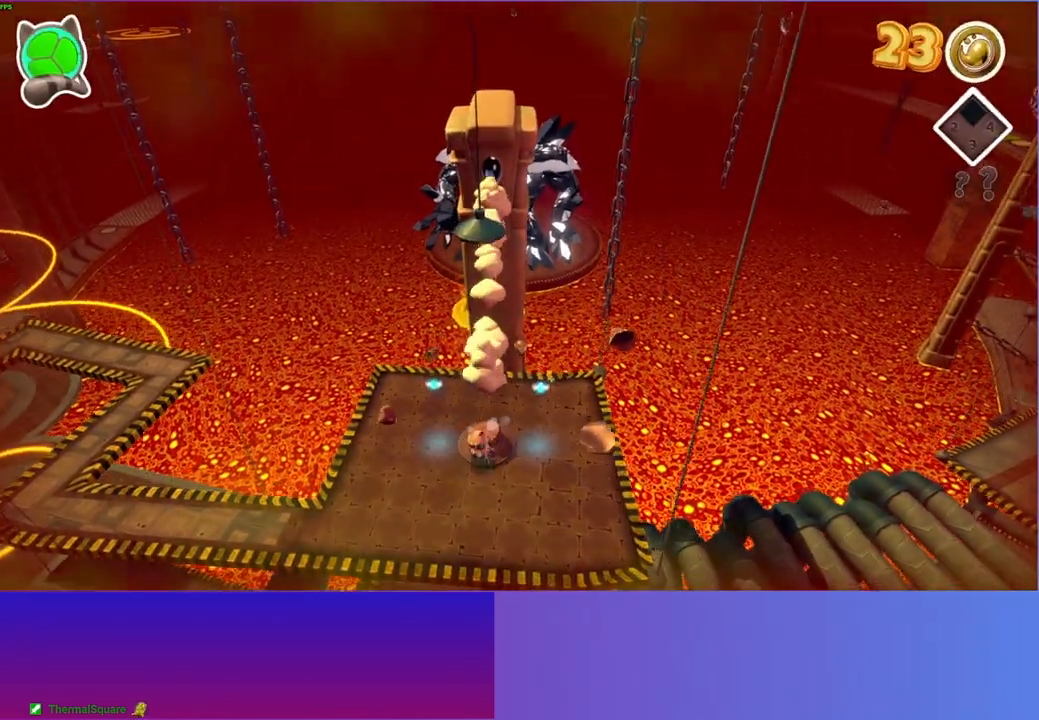
{"buttons": [], "left_stick": "down", "right_stick": "center", "events": []}
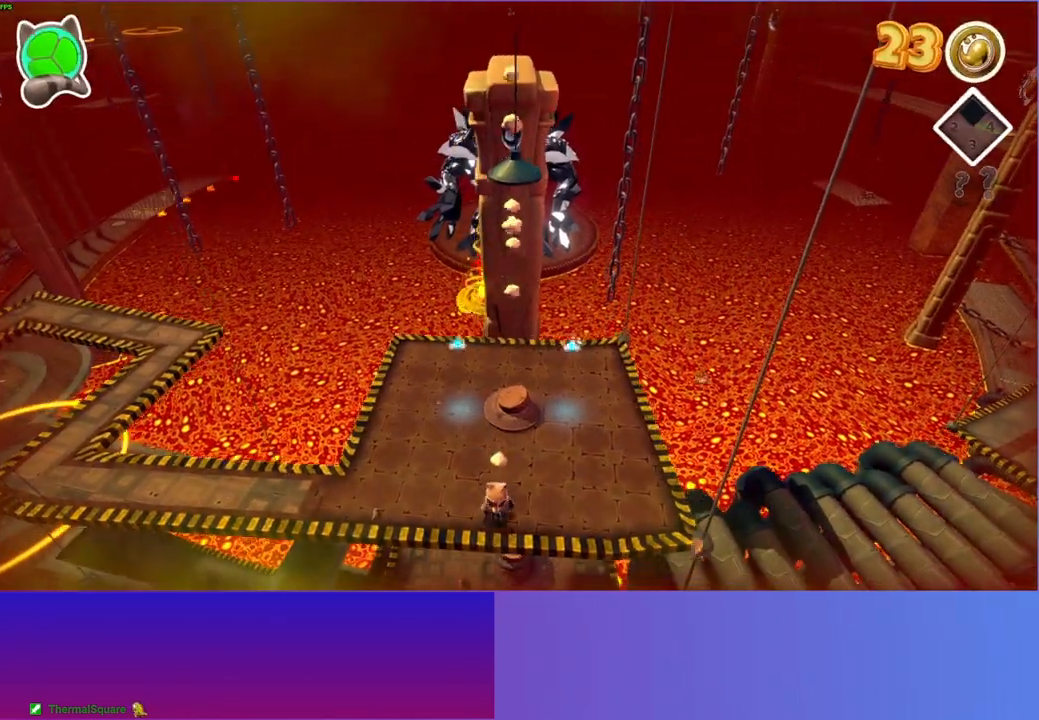
{"buttons": [], "left_stick": "up", "right_stick": "center", "events": [[250, "left_stick", "up"]]}
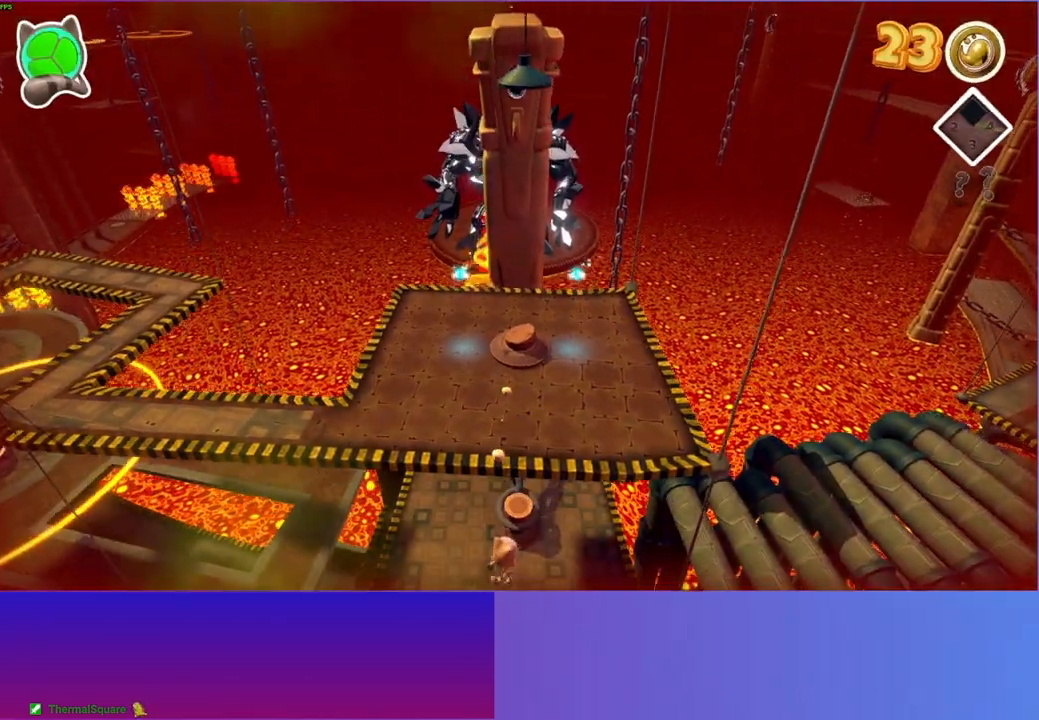
{"buttons": ["A"], "left_stick": "up", "right_stick": "center", "events": [[283, "A", "down"]]}
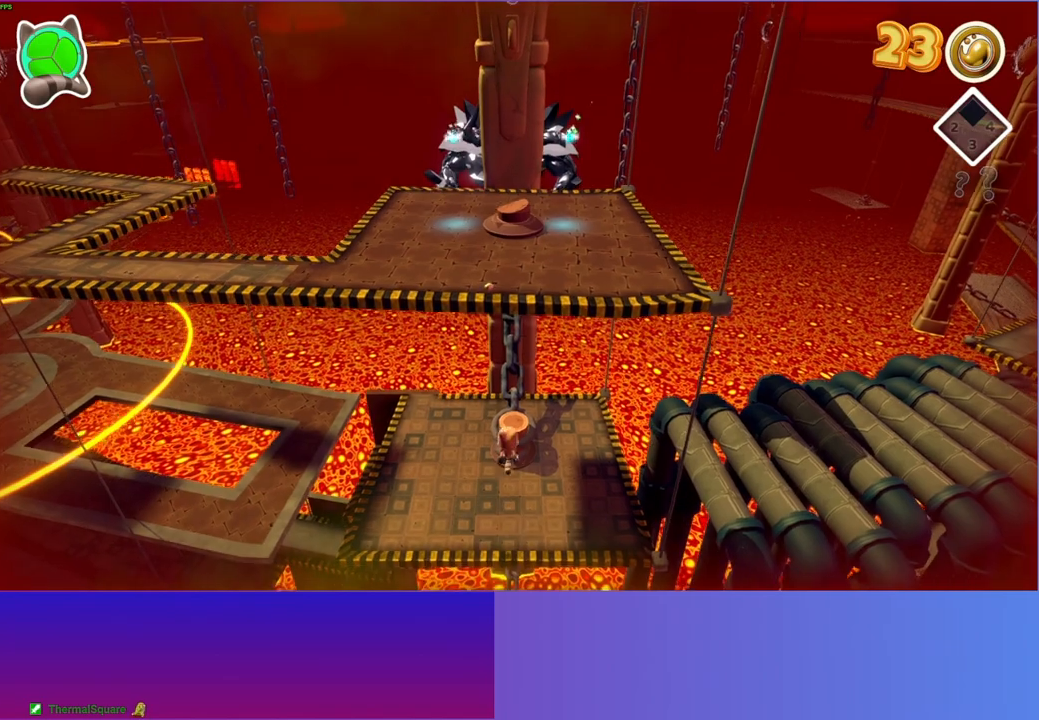
{"buttons": [], "left_stick": "up", "right_stick": "center", "events": [[383, "A", "up"]]}
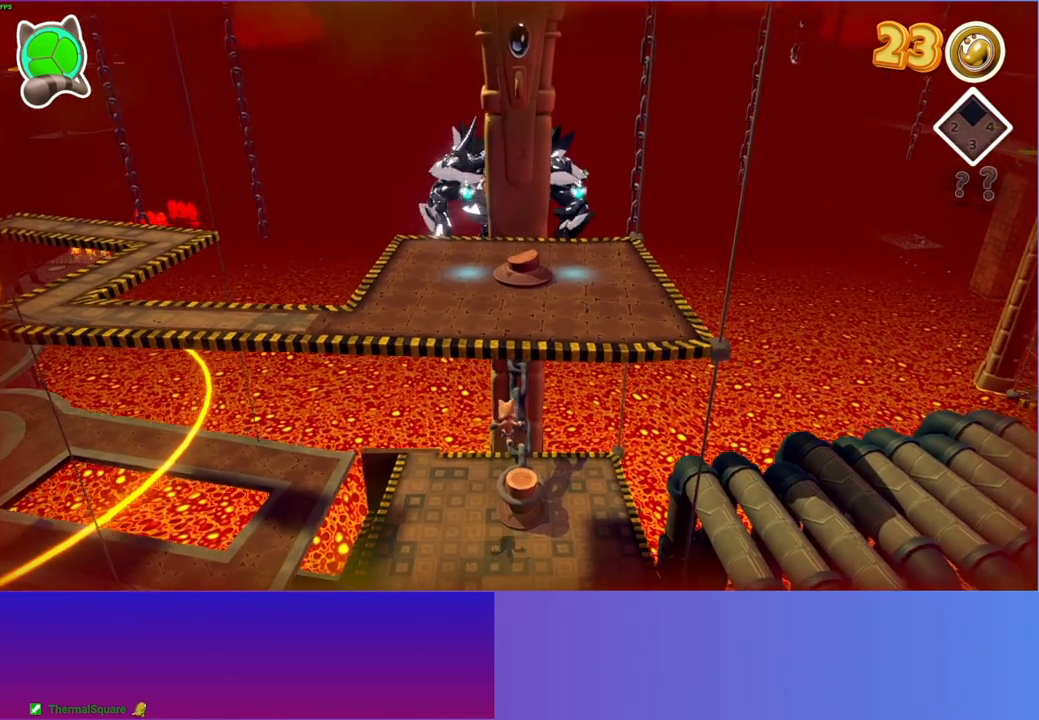
{"buttons": [], "left_stick": "center", "right_stick": "center", "events": [[17, "left_stick", "up-right"], [117, "X", "down"], [167, "left_stick", "center"], [233, "X", "up"]]}
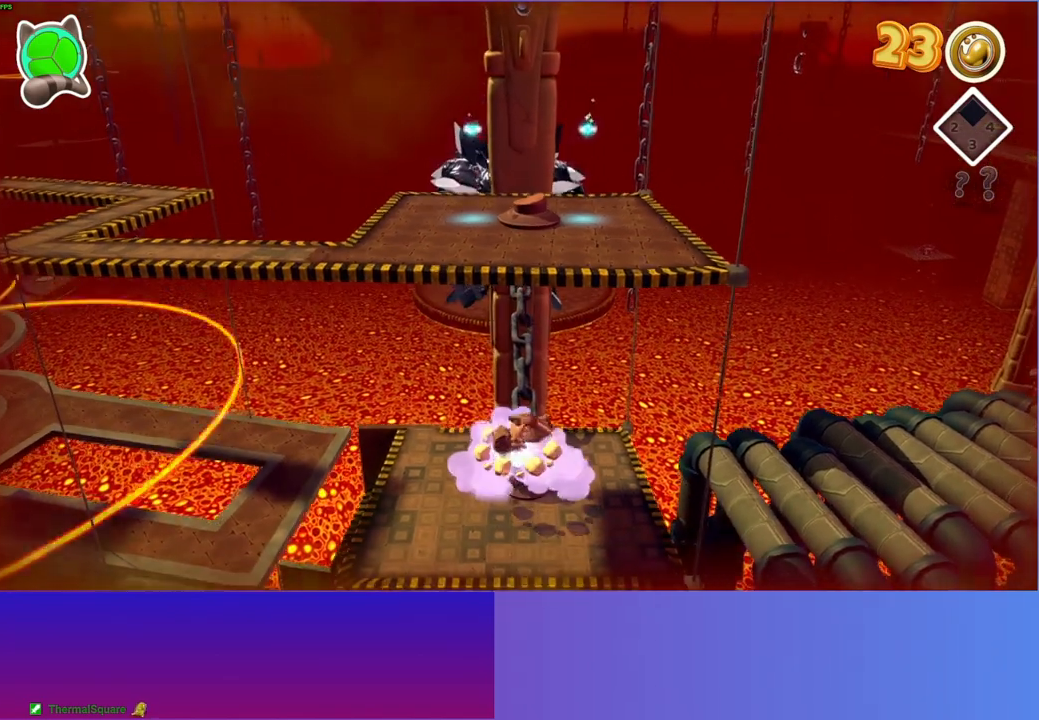
{"buttons": [], "left_stick": "center", "right_stick": "center", "events": [[83, "A", "down"], [200, "A", "up"], [317, "X", "down"], [400, "X", "up"]]}
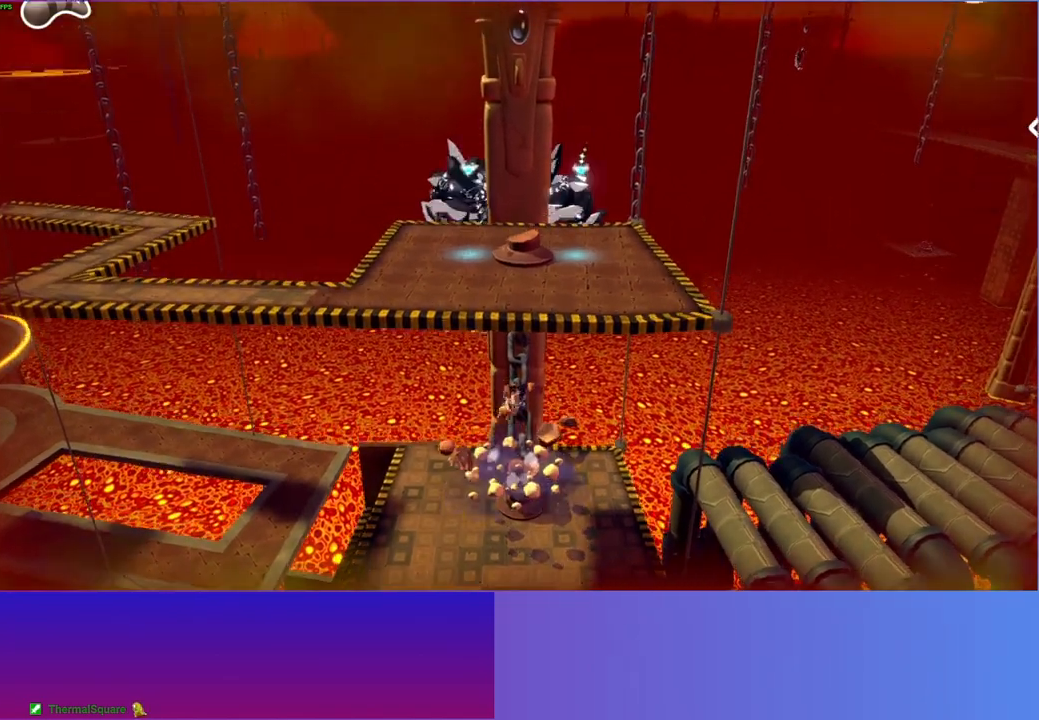
{"buttons": [], "left_stick": "down", "right_stick": "center", "events": [[200, "left_stick", "down"], [250, "Y", "down"], [350, "Y", "up"]]}
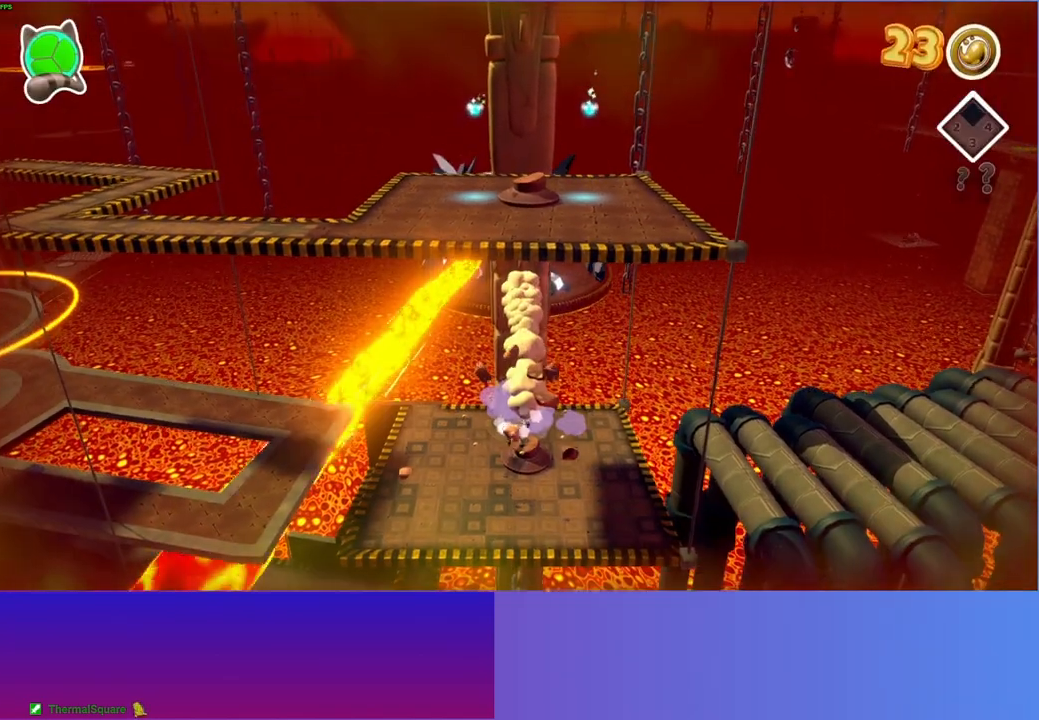
{"buttons": [], "left_stick": "down", "right_stick": "center", "events": []}
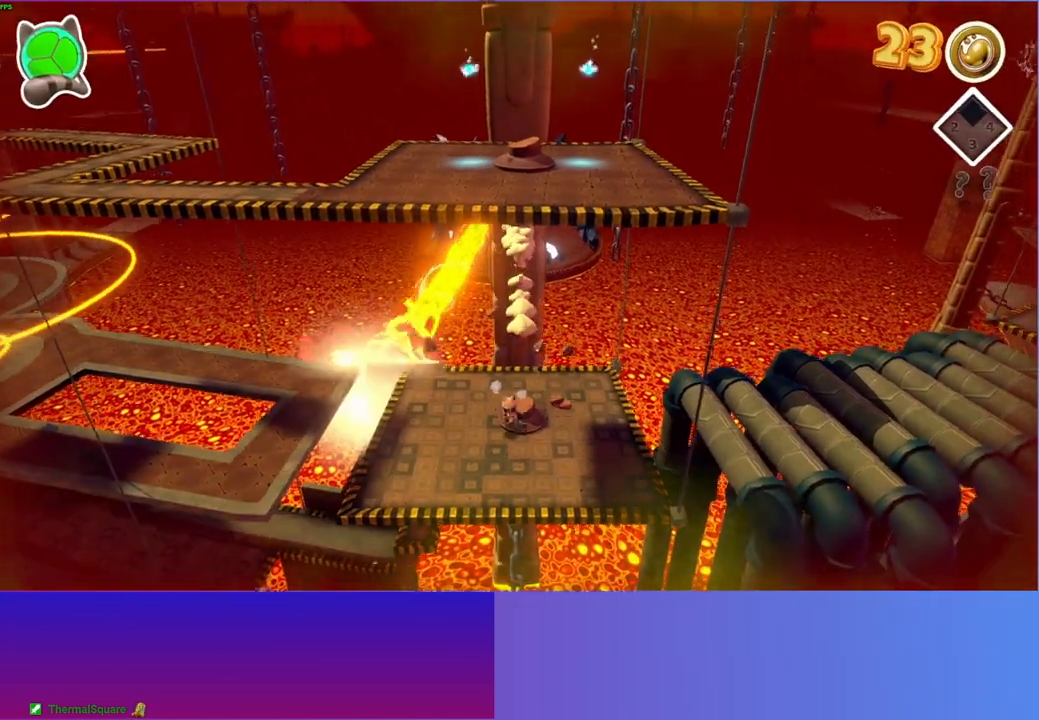
{"buttons": [], "left_stick": "down", "right_stick": "center", "events": []}
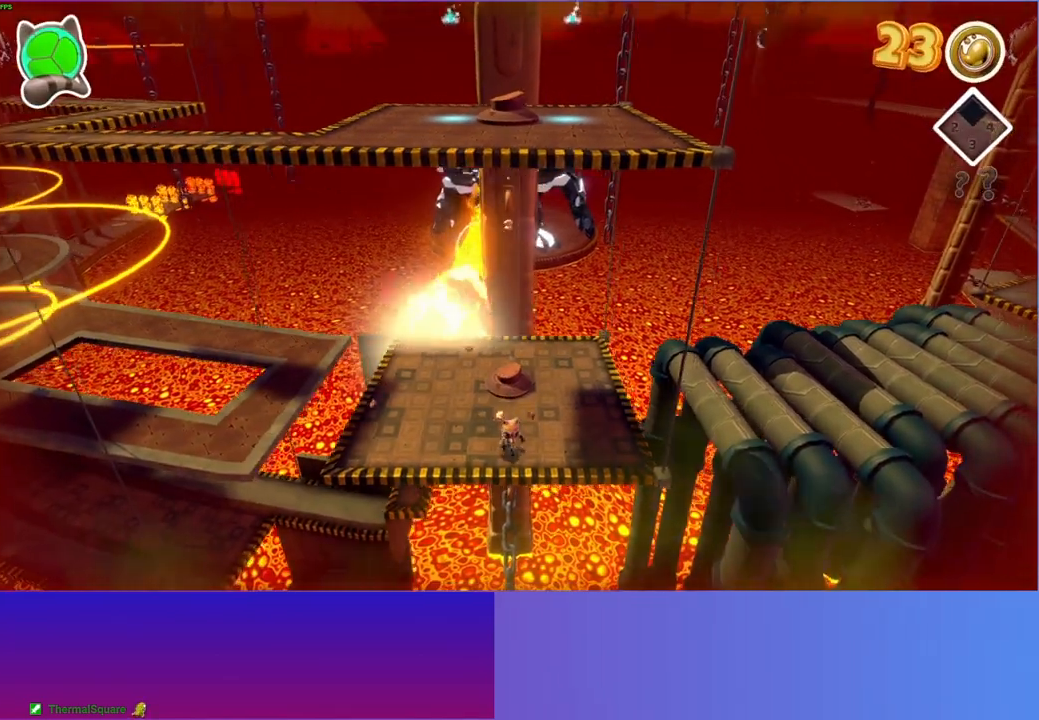
{"buttons": [], "left_stick": "up", "right_stick": "center", "events": [[383, "left_stick", "up"]]}
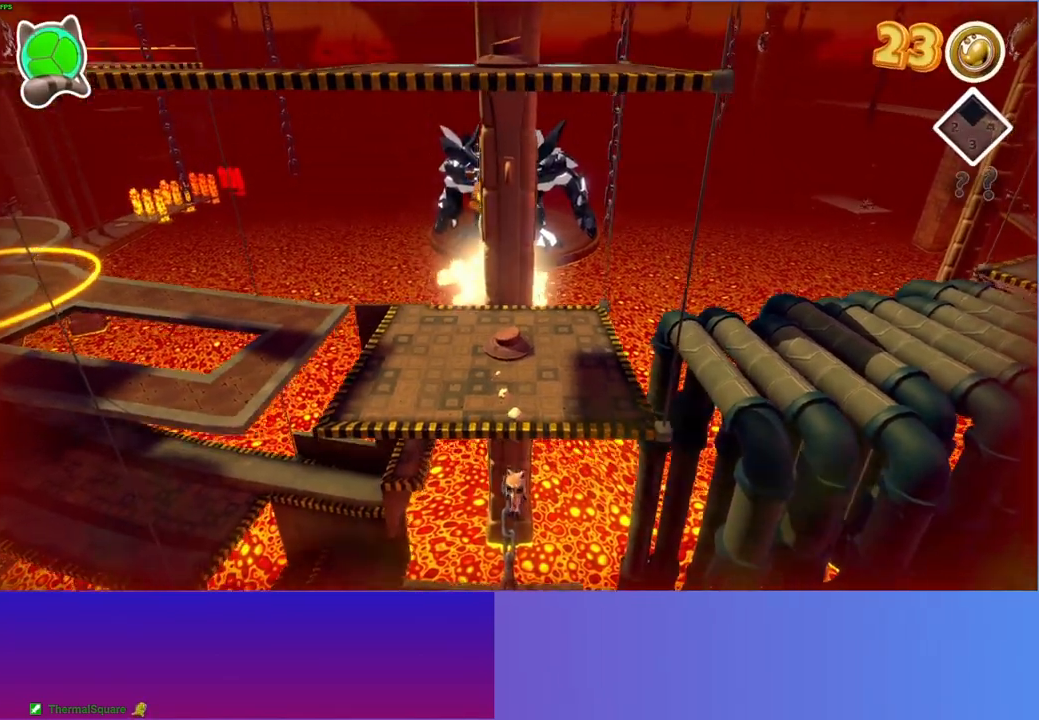
{"buttons": [], "left_stick": "up", "right_stick": "center", "events": []}
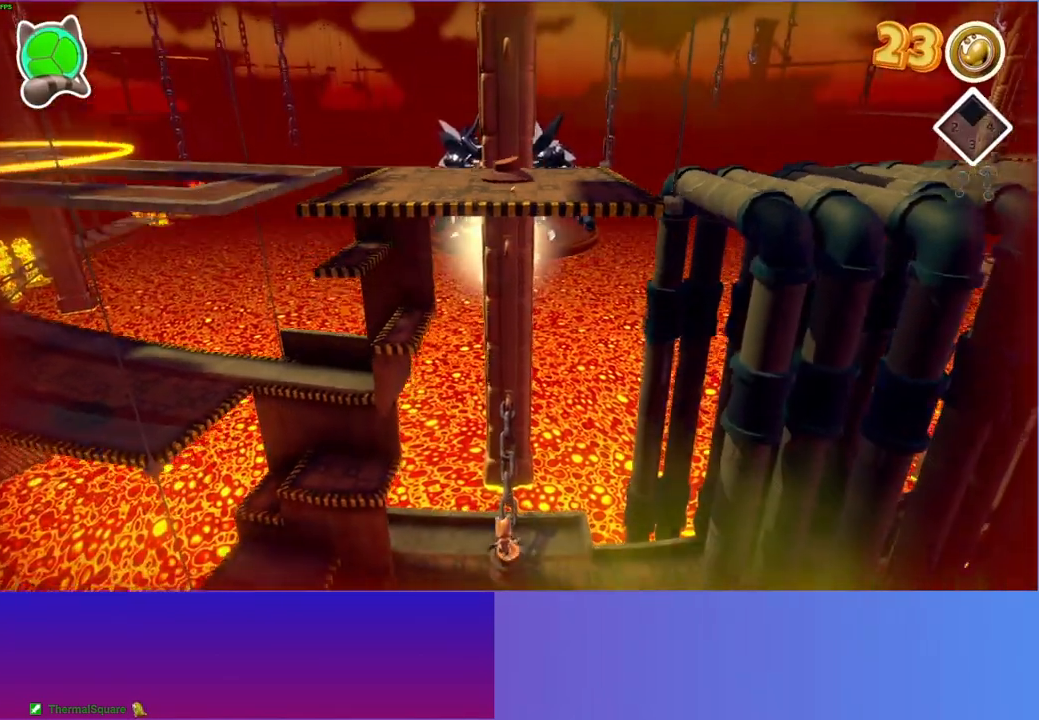
{"buttons": ["A"], "left_stick": "up", "right_stick": "center", "events": [[117, "A", "down"]]}
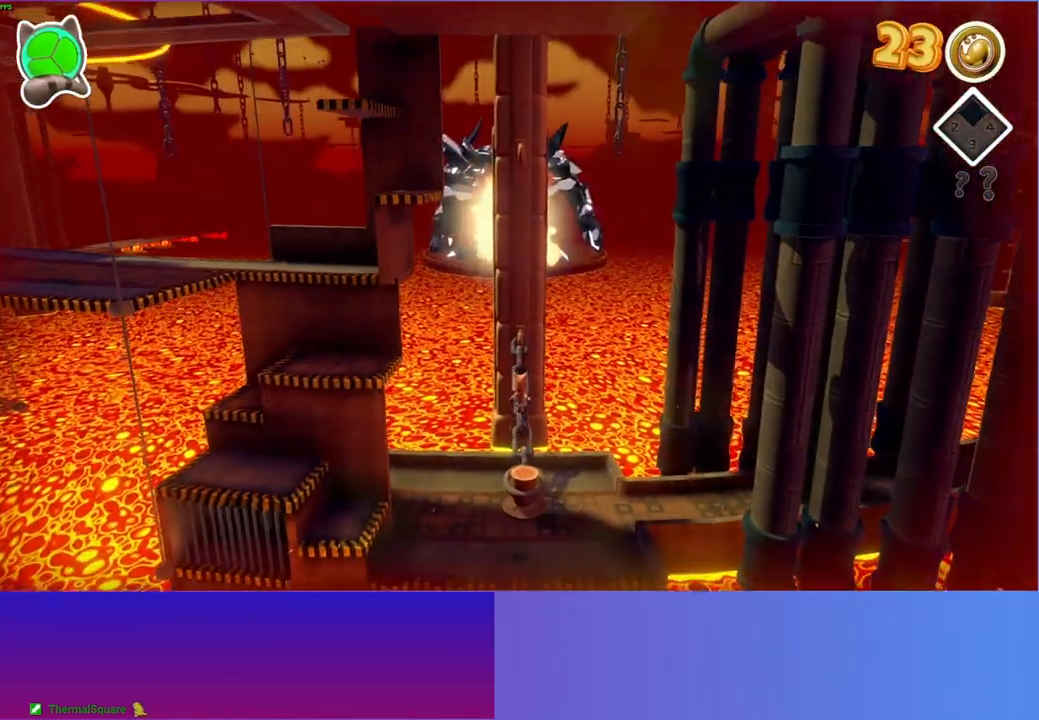
{"buttons": ["X"], "left_stick": "up", "right_stick": "center", "events": [[267, "A", "up"], [450, "X", "down"]]}
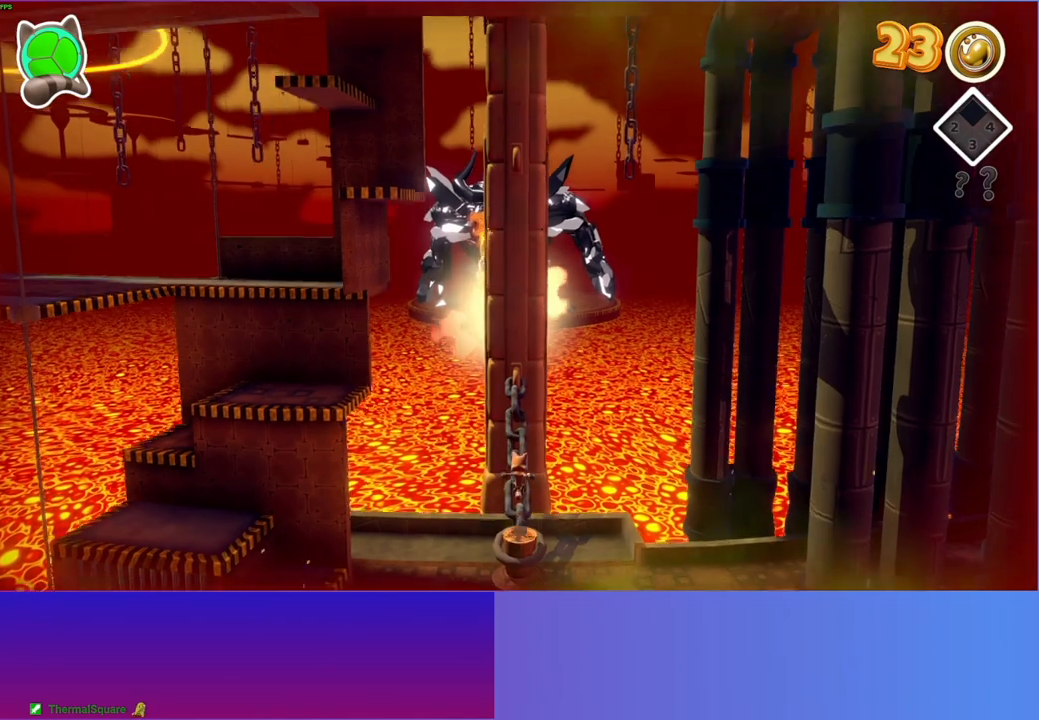
{"buttons": ["A"], "left_stick": "center", "right_stick": "center", "events": [[33, "left_stick", "center"], [67, "X", "up"], [417, "A", "down"]]}
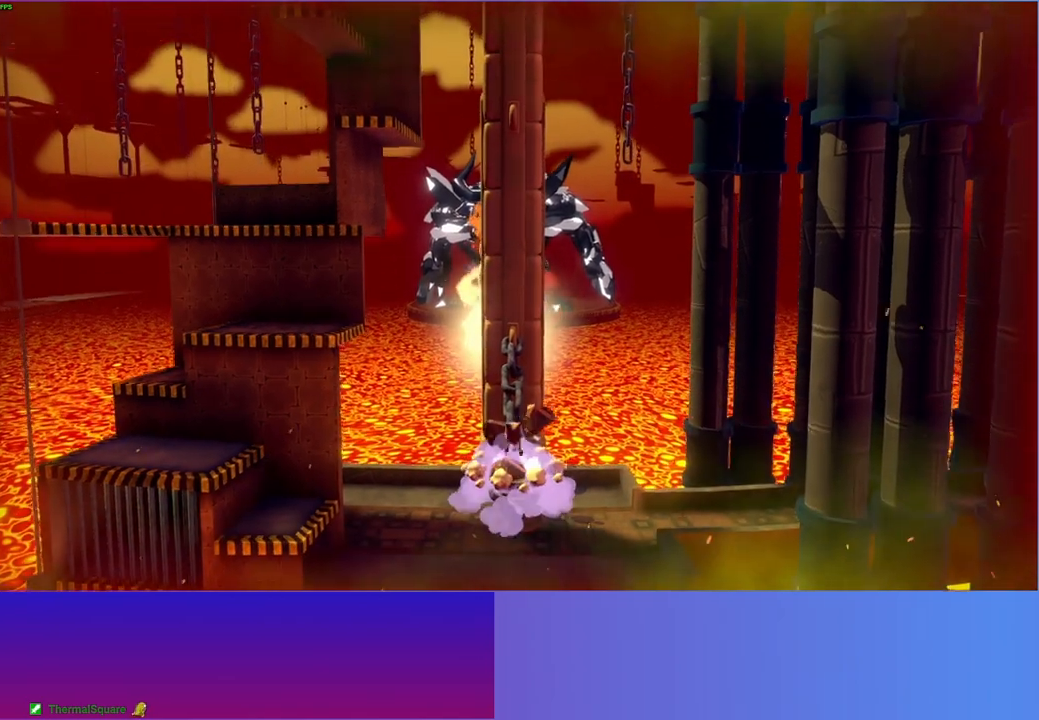
{"buttons": [], "left_stick": "down-left", "right_stick": "center", "events": [[50, "A", "up"], [150, "X", "down"], [233, "X", "up"], [450, "left_stick", "down-left"]]}
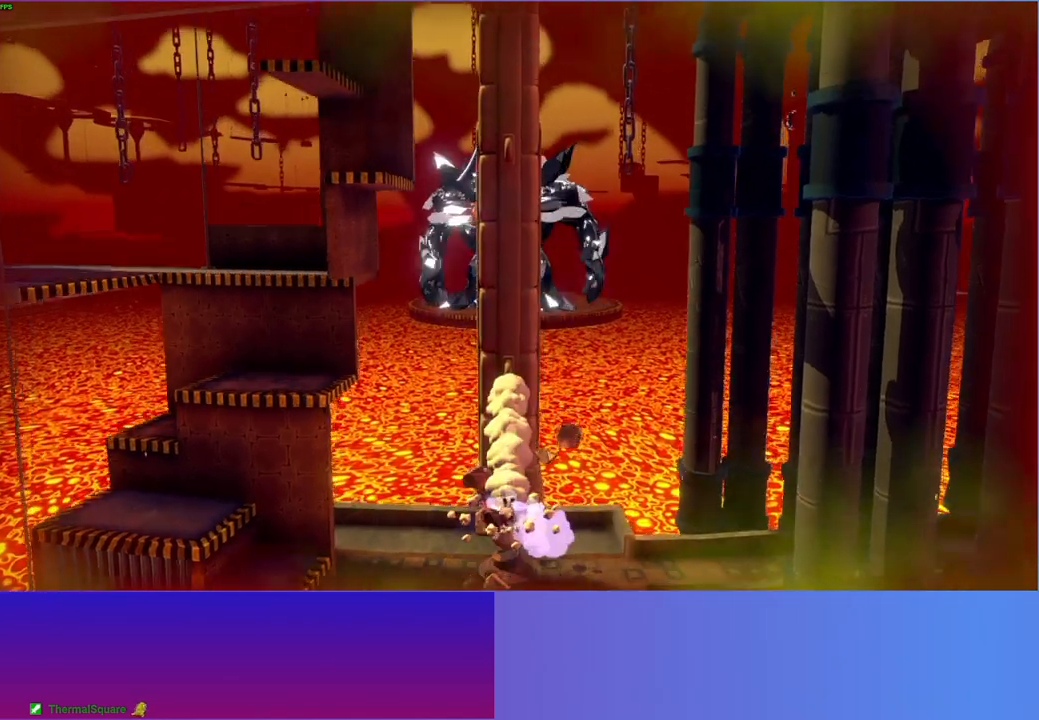
{"buttons": [], "left_stick": "center", "right_stick": "center", "events": [[400, "left_stick", "center"]]}